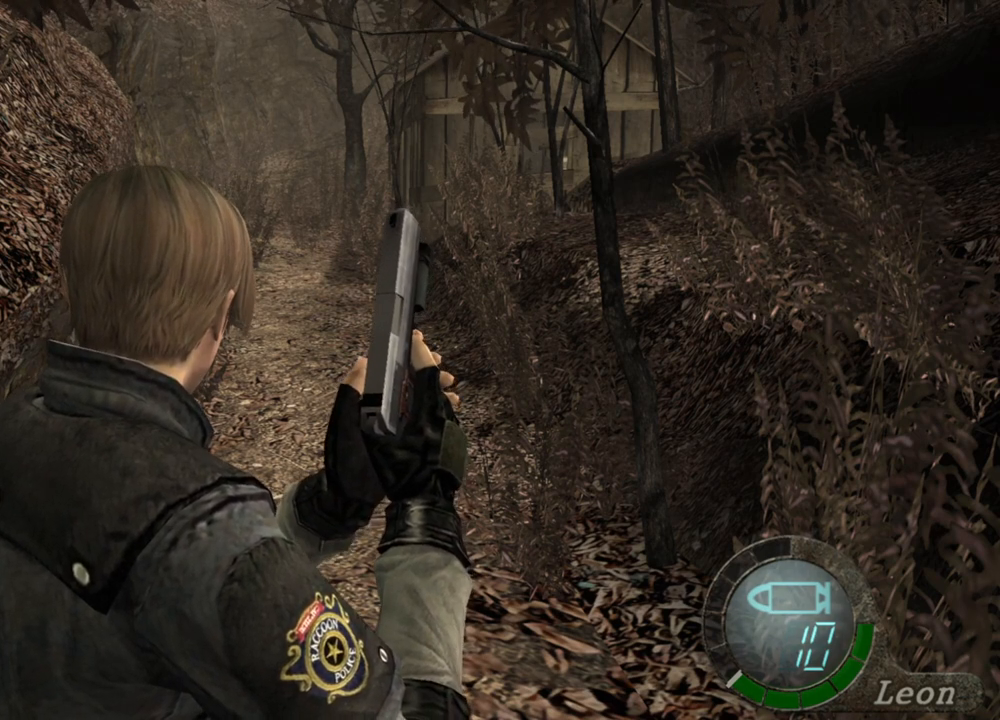
Gameplay with keyboard and mouse; each line is a JSON object with the keys and mouse buttons held at the frame after it. "events" lists presses ("down") and releases ("up") of "1", "2", "3", "4", "5", "a", "alt", "b", "c", "ctrl", "d", "e", "f", "g", "q", "r", "s", "shift", "space", "t", "tab", "tilde", "v", "w", "x", "z", "mouse_left", "mouse_wheel", "mouse_right", "mouse_mb4" and "mouse_mb5" between this image and that frame as [ms after this image, input, new state], when the widget could be followed in between. "mouse_left", "mouse_wheel", "mouse_right", "mouse_mb4", "mouse_mb5" = the "left", "wheel", "right", "mb4", "mb5" buttons of the "mouse" list. No other keys are recorded. "wheel" means that the mouse wheel is clicked or scrolled. Mouse movement is not recorded.
{"keys": ["e"], "mouse": [], "events": [[467, "e", "down"]]}
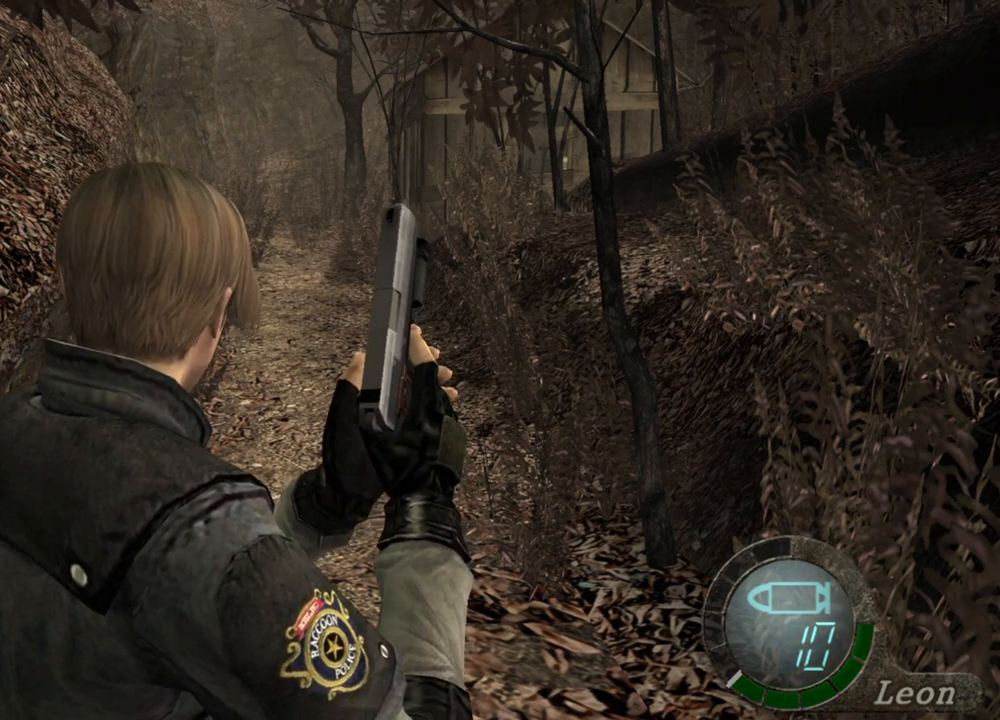
{"keys": ["e"], "mouse": [], "events": []}
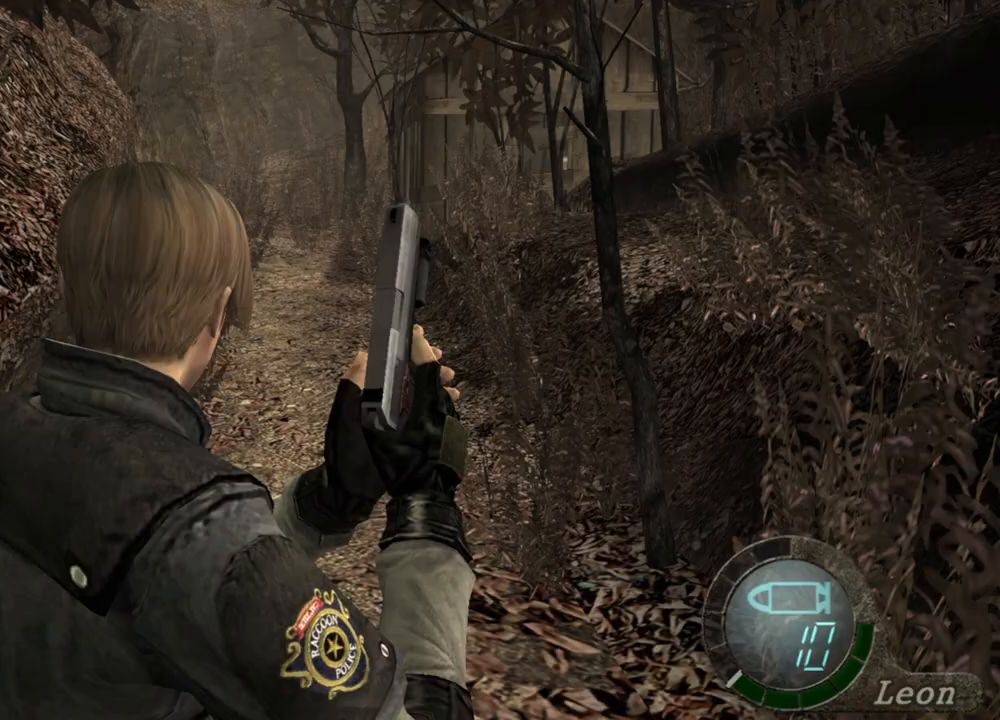
{"keys": [], "mouse": [], "events": [[233, "e", "up"]]}
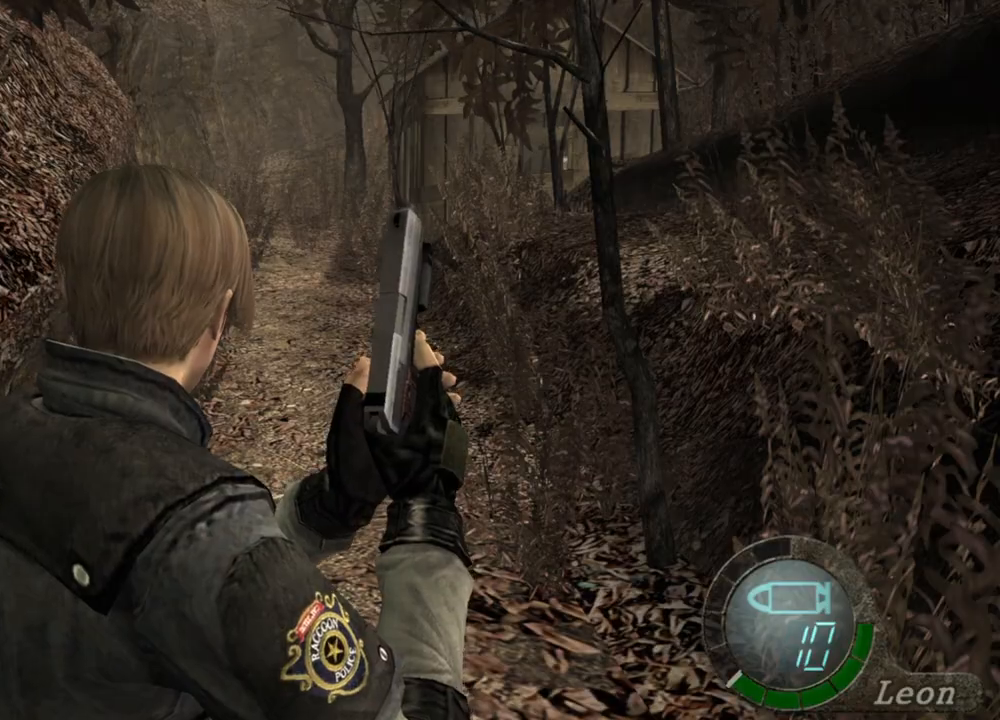
{"keys": ["w"], "mouse": [], "events": [[433, "w", "down"]]}
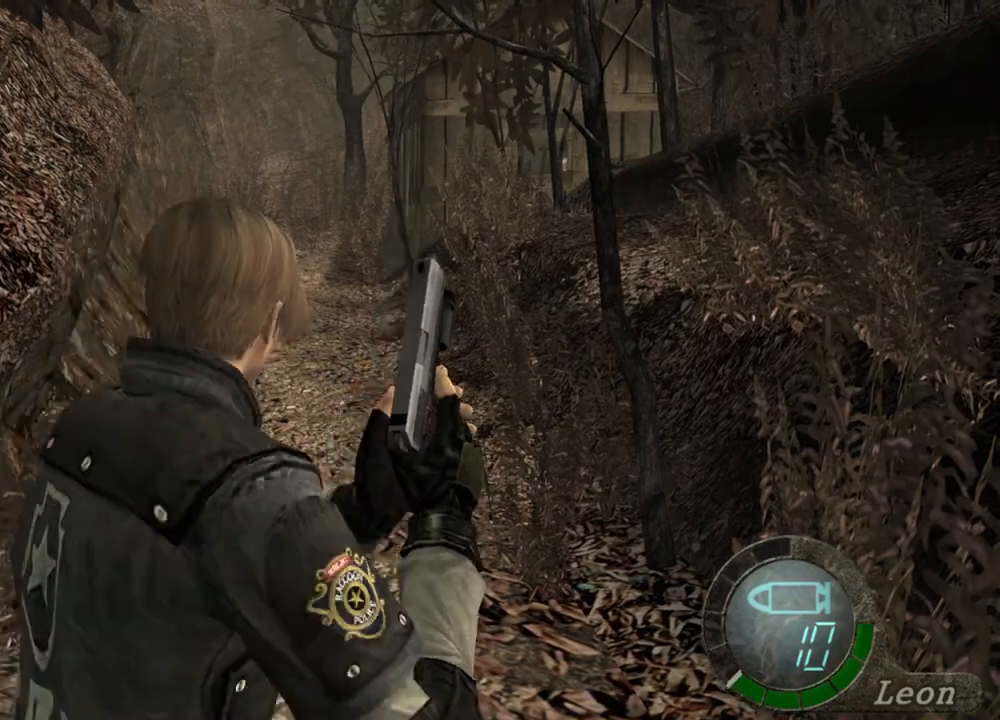
{"keys": ["shift", "w"], "mouse": [], "events": [[33, "shift", "down"]]}
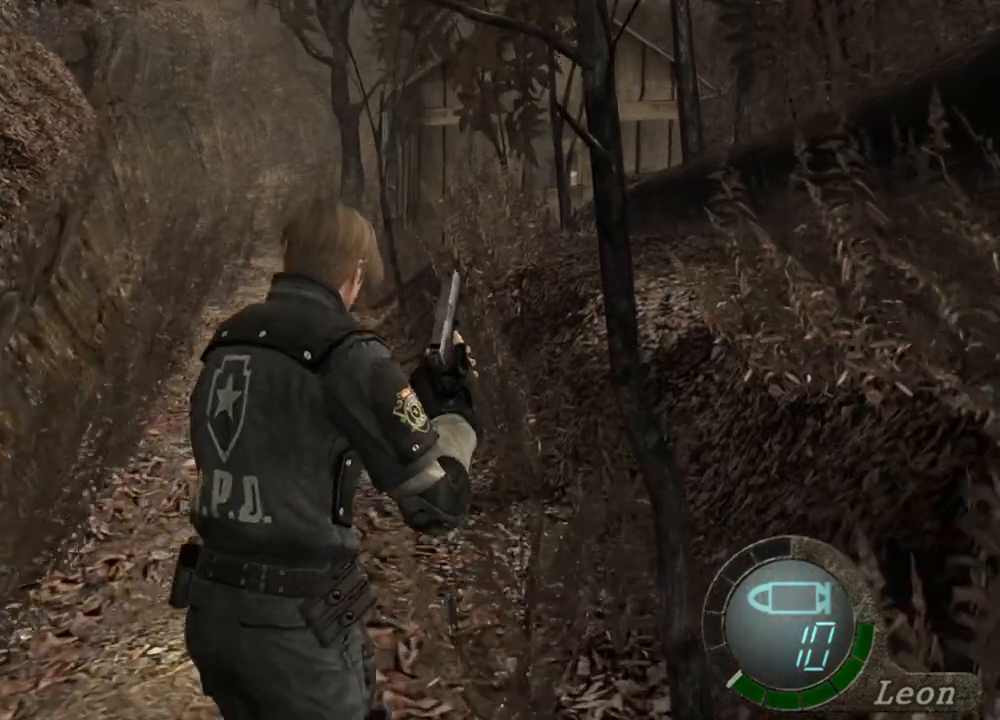
{"keys": ["shift", "w"], "mouse": [], "events": []}
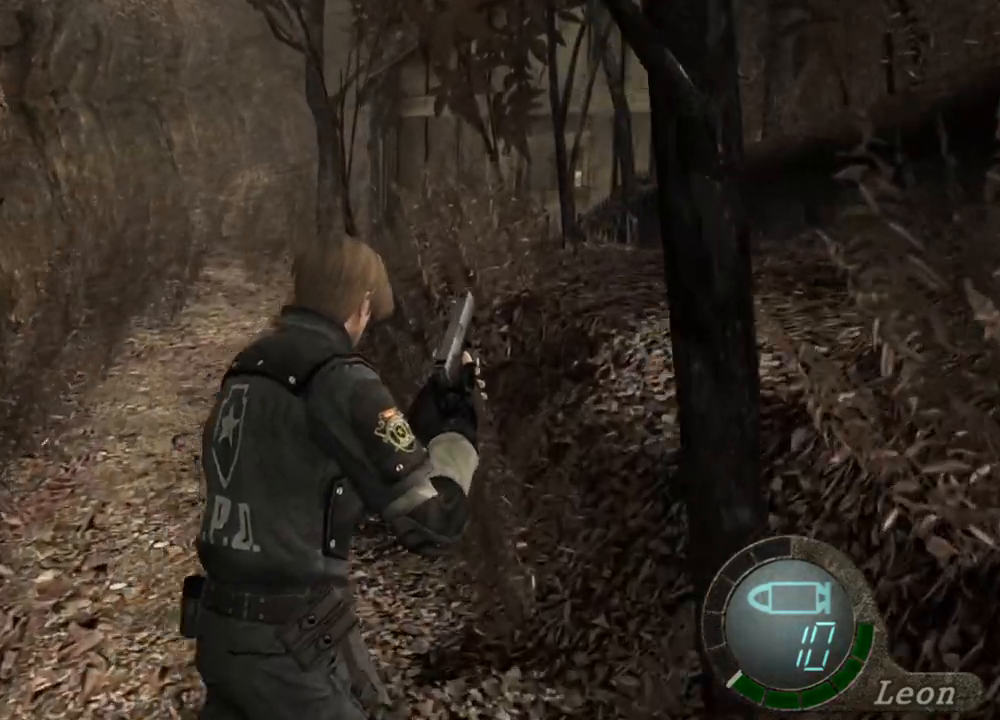
{"keys": ["w"], "mouse": [], "events": [[67, "shift", "up"], [133, "w", "up"], [467, "w", "down"]]}
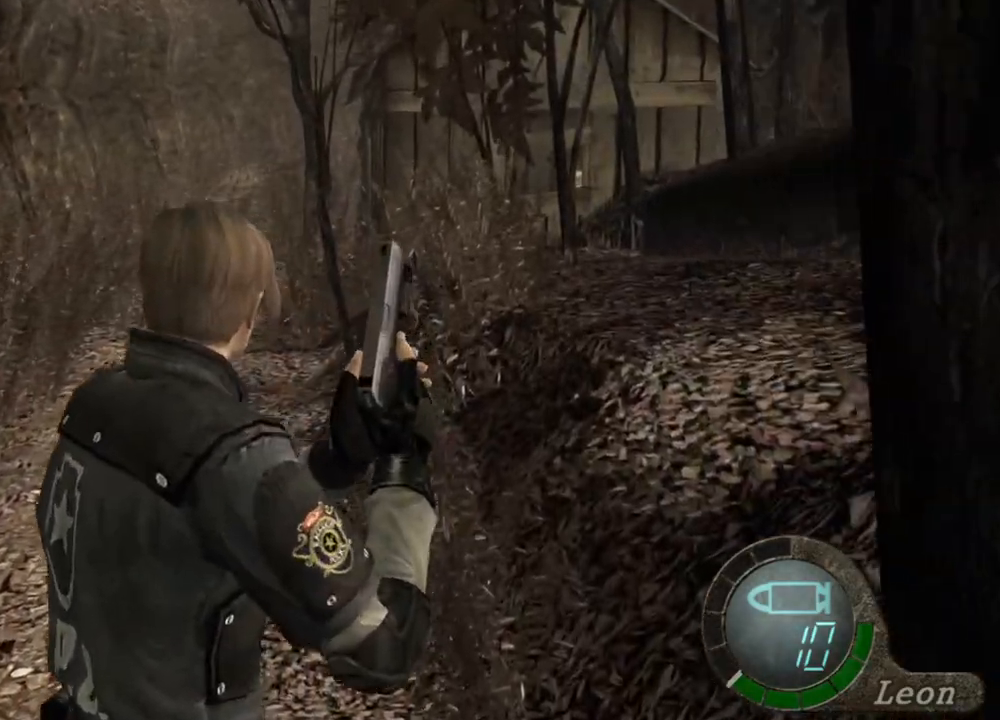
{"keys": ["shift", "w"], "mouse": [], "events": [[33, "shift", "down"]]}
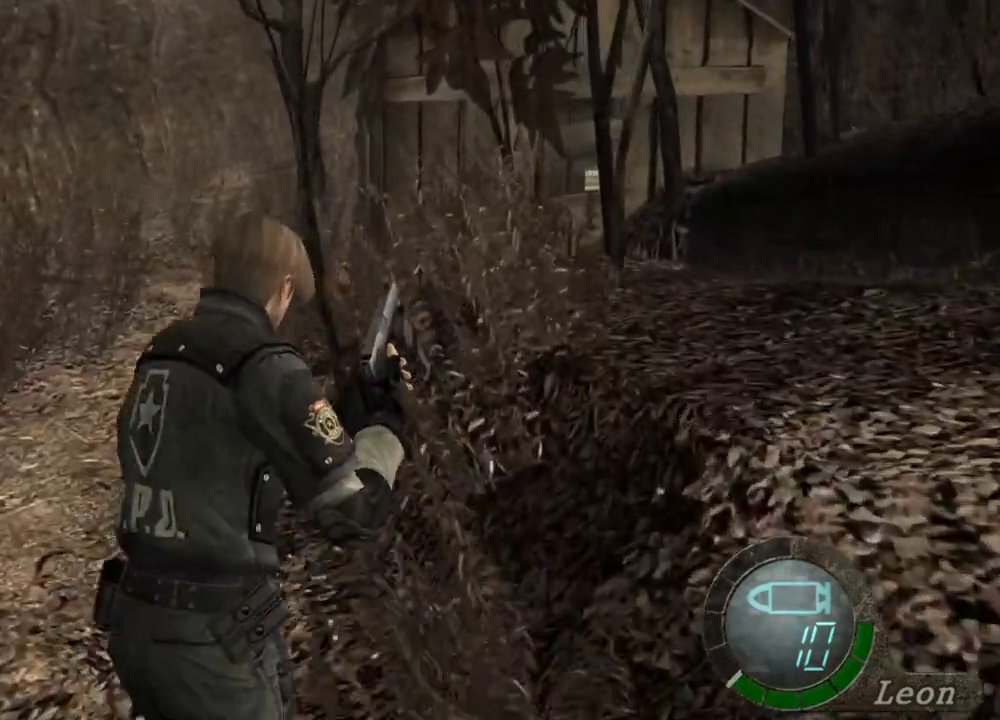
{"keys": [], "mouse": [], "events": [[233, "shift", "up"], [267, "w", "up"]]}
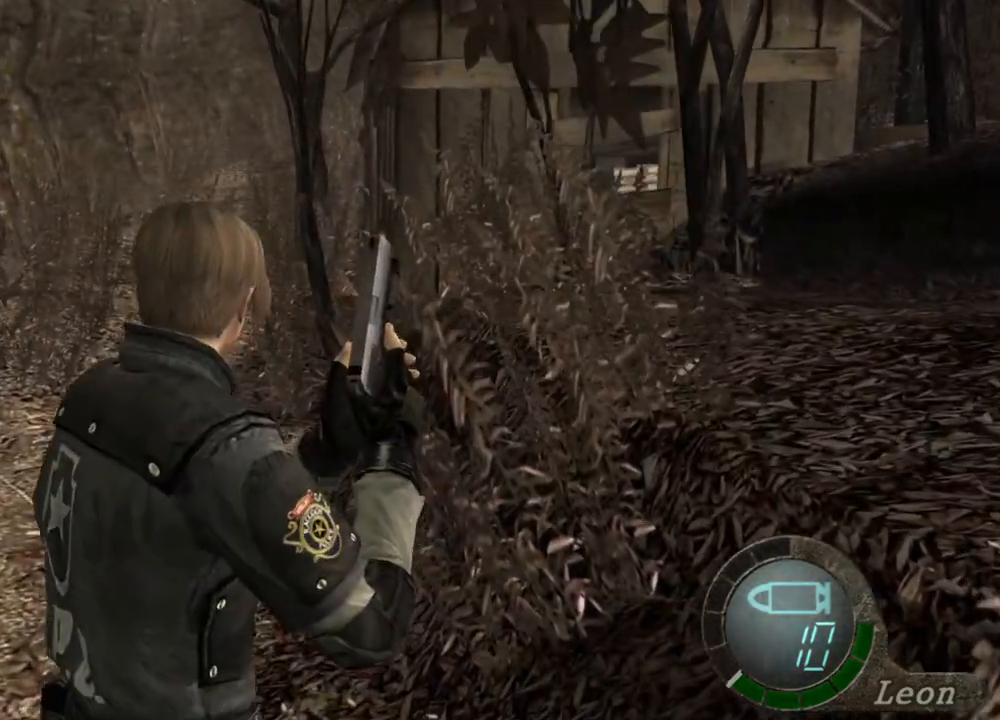
{"keys": [], "mouse": [], "events": []}
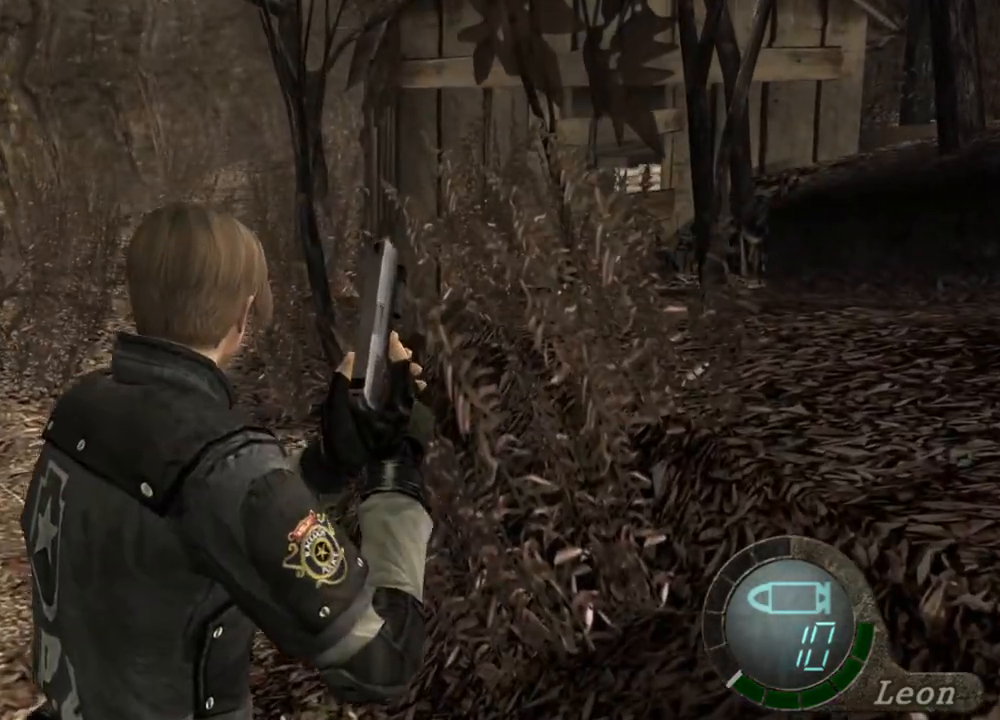
{"keys": ["shift", "w"], "mouse": [], "events": [[33, "shift", "down"], [33, "w", "down"]]}
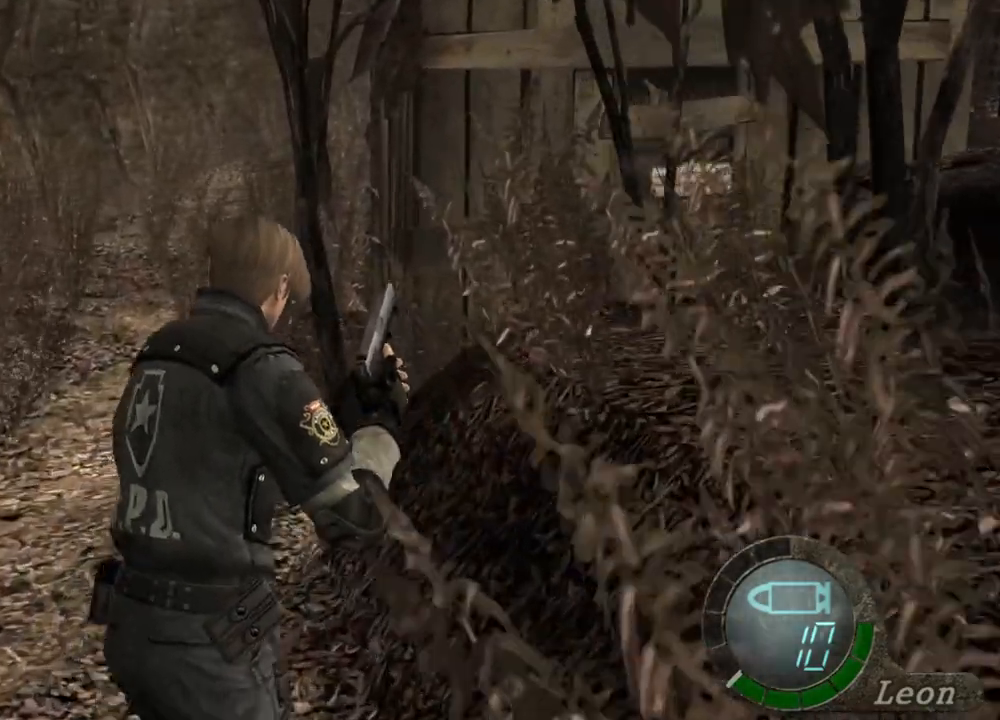
{"keys": [], "mouse": [], "events": [[133, "shift", "up"], [167, "w", "up"]]}
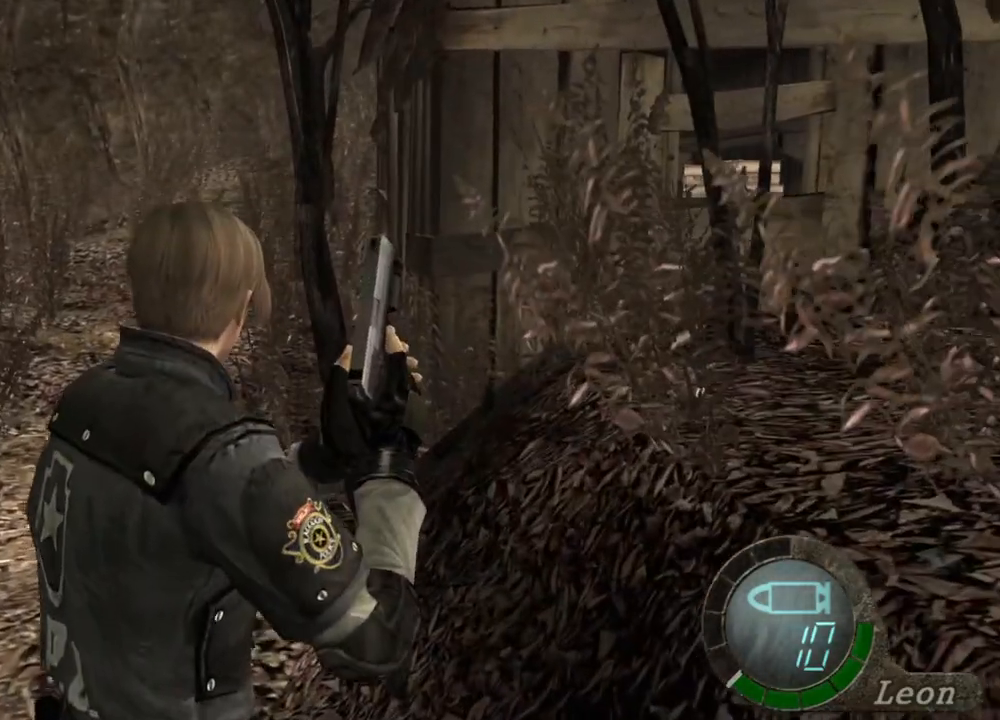
{"keys": ["shift", "w"], "mouse": [], "events": [[300, "w", "down"], [333, "shift", "down"]]}
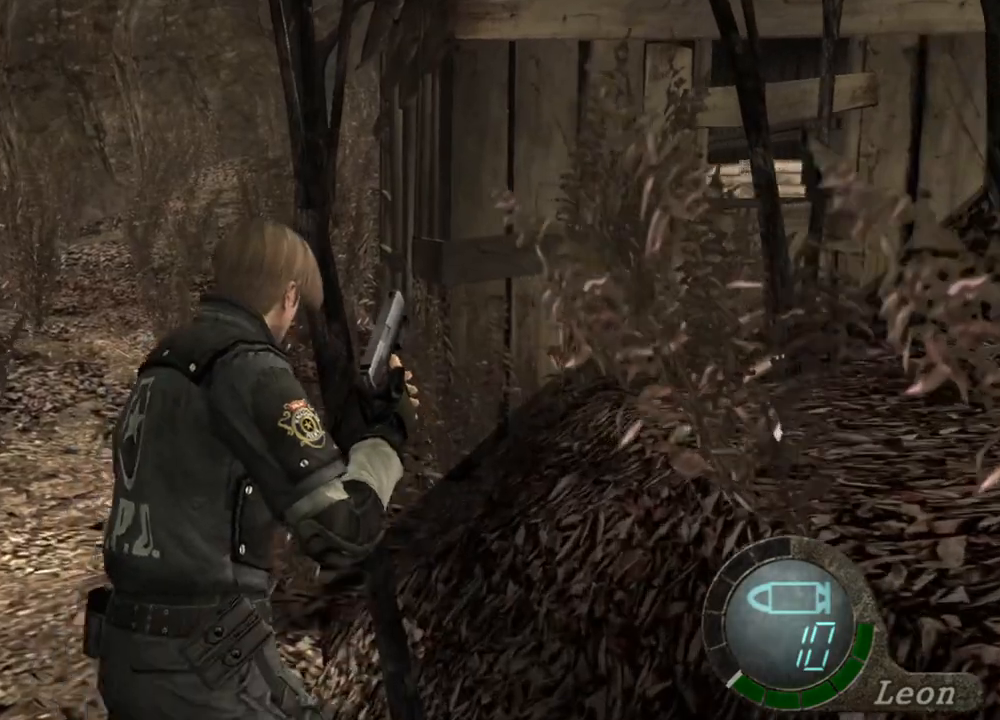
{"keys": ["shift", "w"], "mouse": [], "events": []}
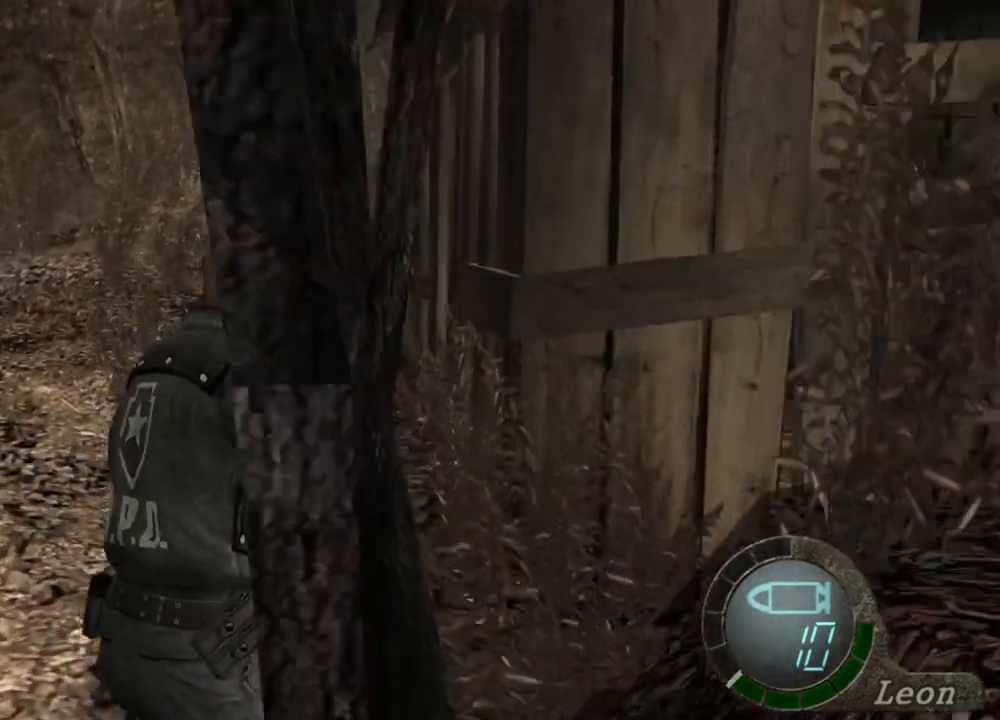
{"keys": ["w"], "mouse": [], "events": [[467, "shift", "up"]]}
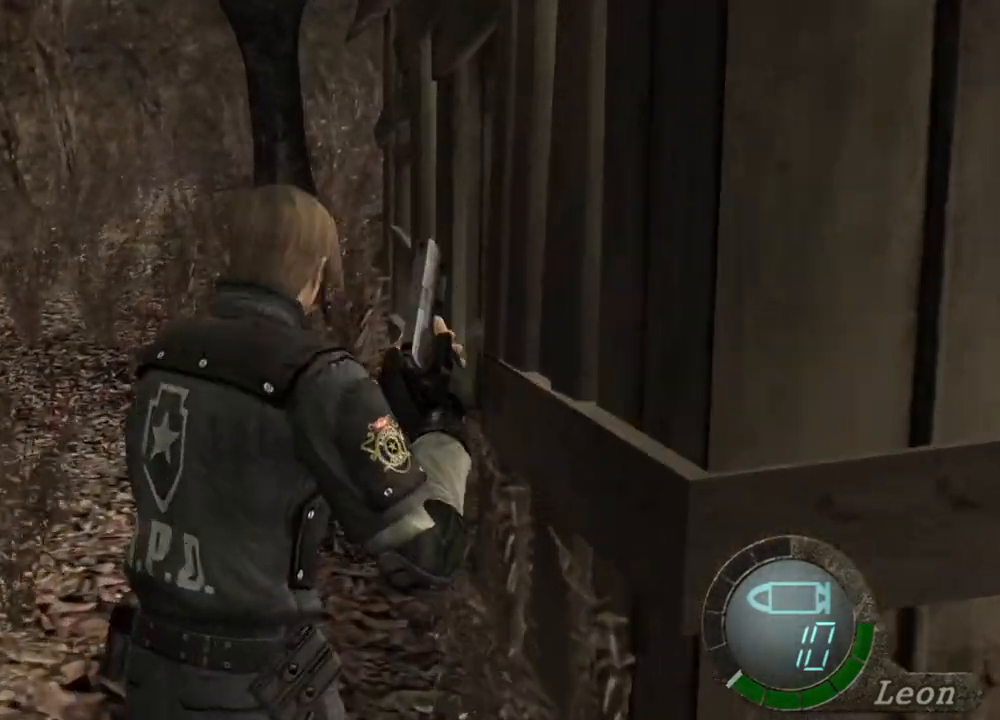
{"keys": ["shift", "w"], "mouse": [], "events": [[67, "w", "up"], [333, "w", "down"], [400, "shift", "down"]]}
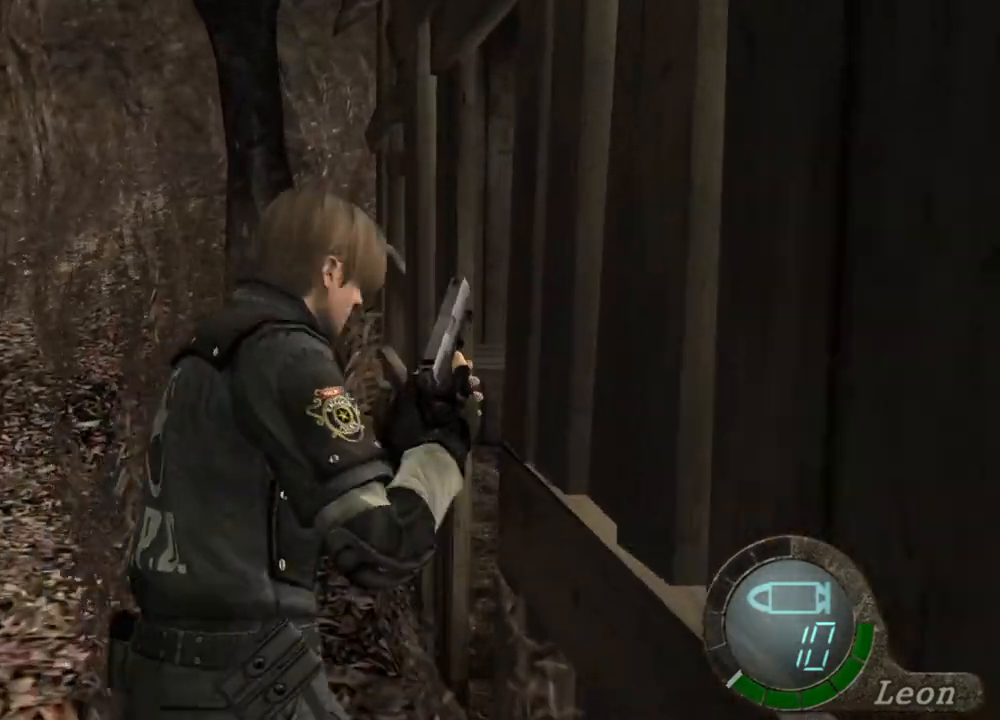
{"keys": ["s"], "mouse": [], "events": [[400, "shift", "up"], [433, "w", "up"], [500, "s", "down"]]}
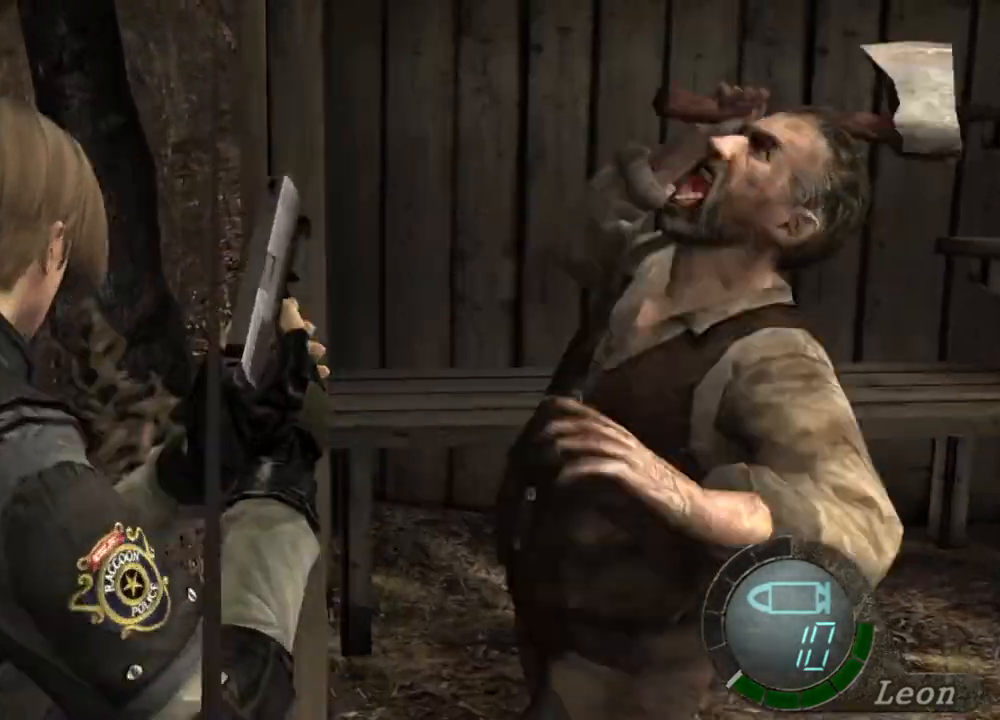
{"keys": ["s"], "mouse": [], "events": []}
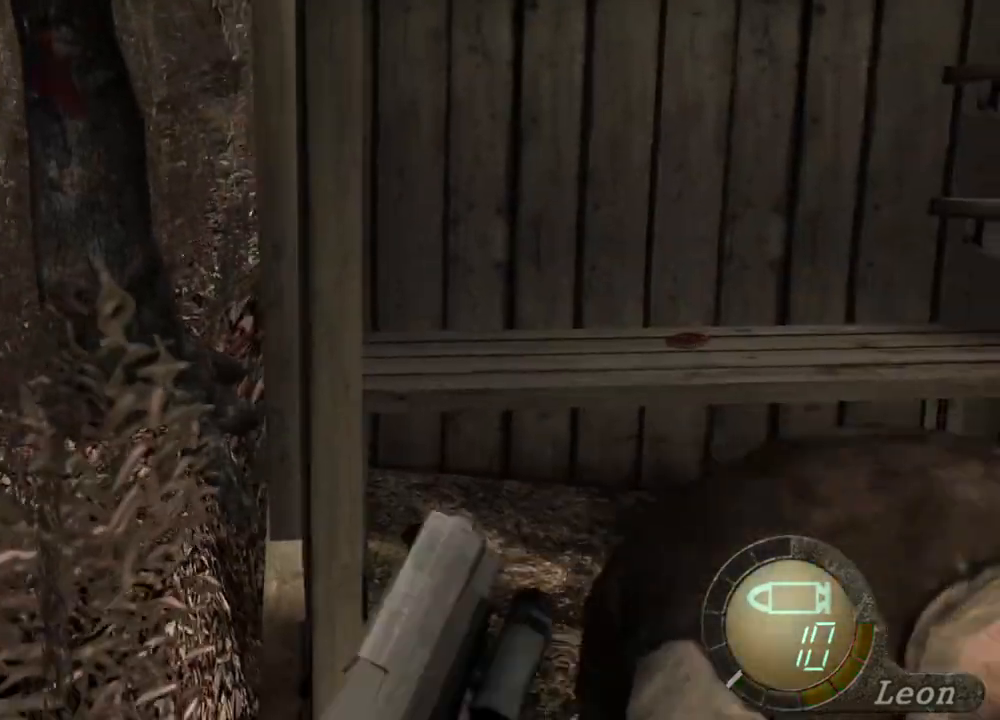
{"keys": [], "mouse": [], "events": [[200, "s", "up"]]}
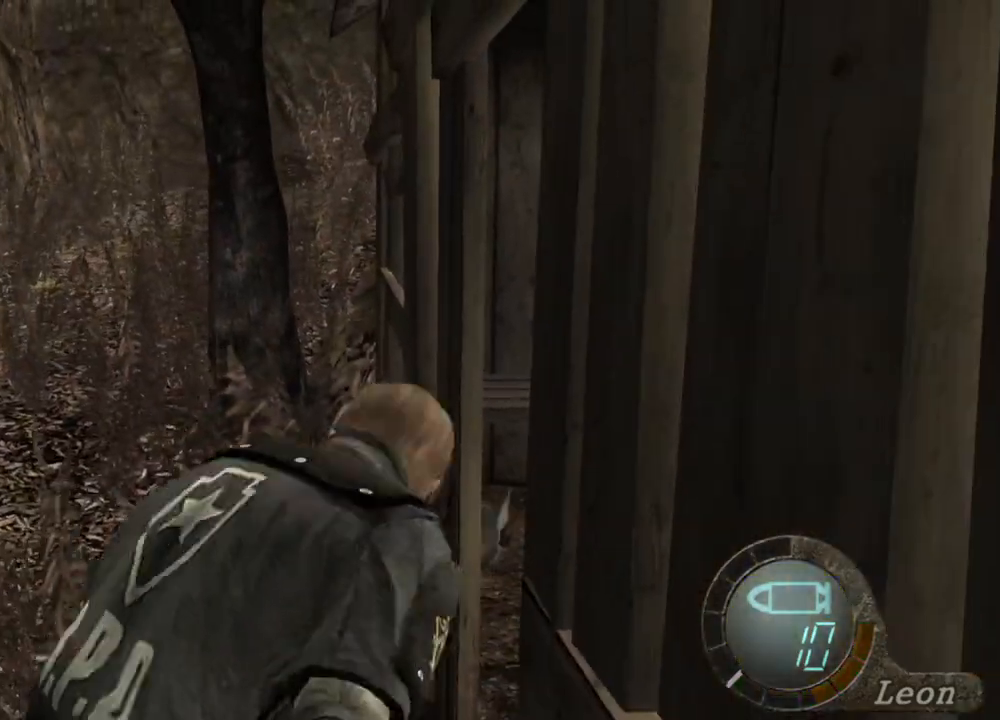
{"keys": [], "mouse": [], "events": []}
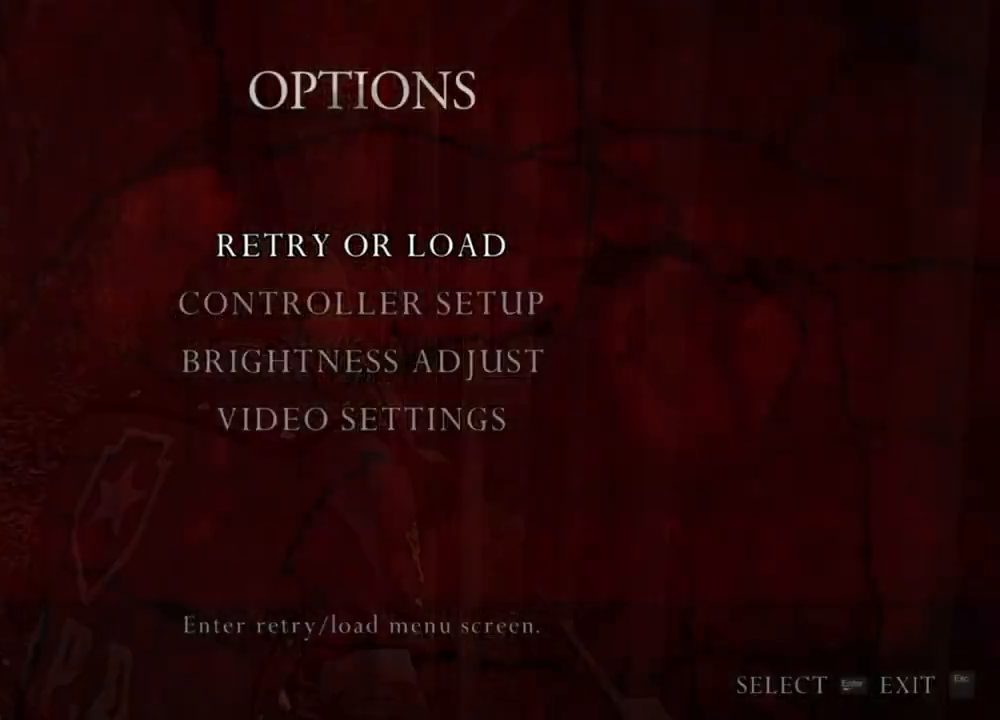
{"keys": [], "mouse": [], "events": []}
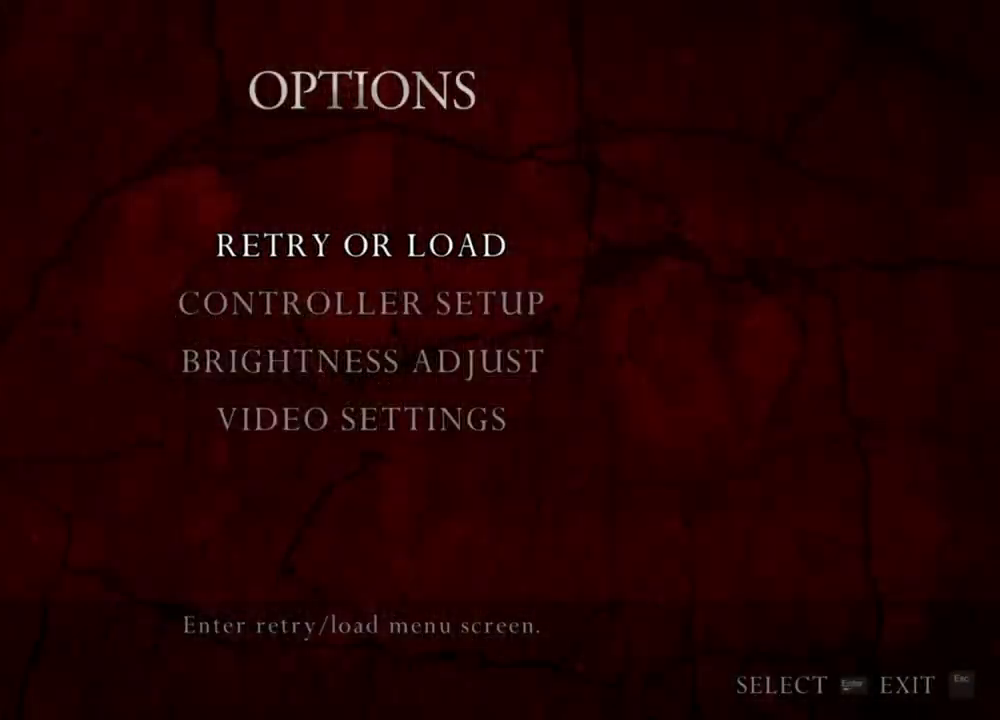
{"keys": [], "mouse": [], "events": []}
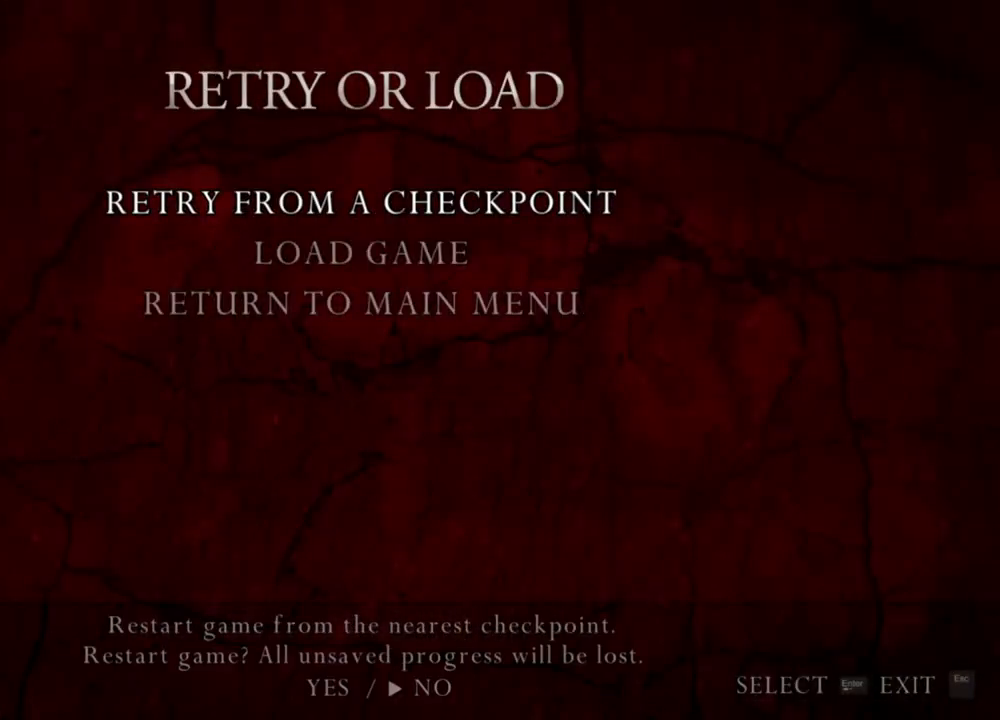
{"keys": ["a"], "mouse": [], "events": [[500, "a", "down"]]}
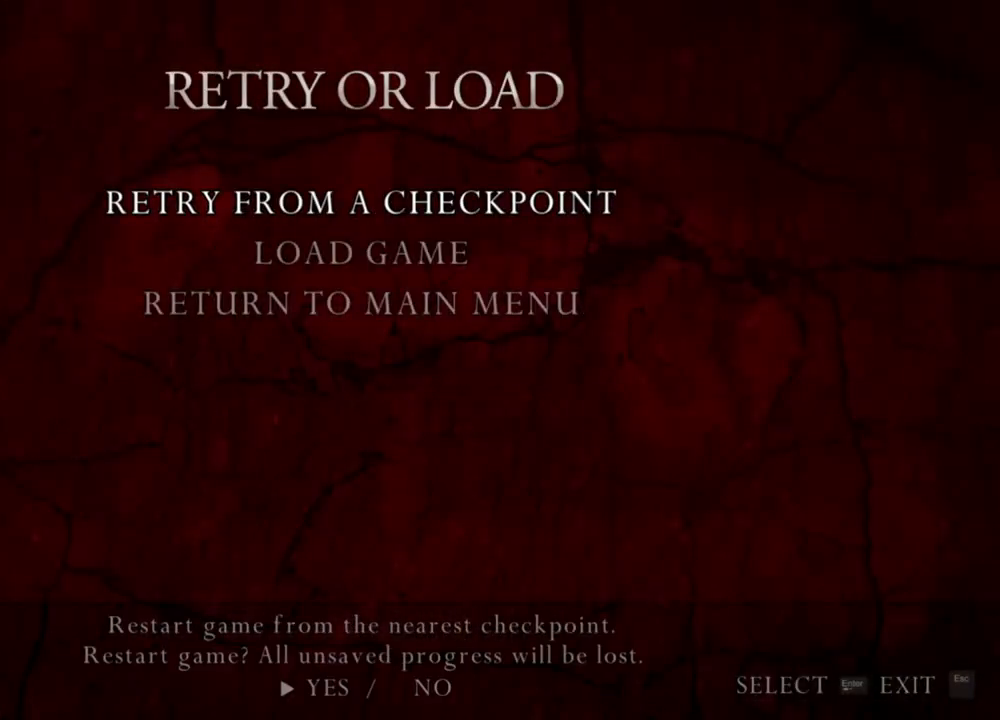
{"keys": [], "mouse": [], "events": [[133, "a", "up"]]}